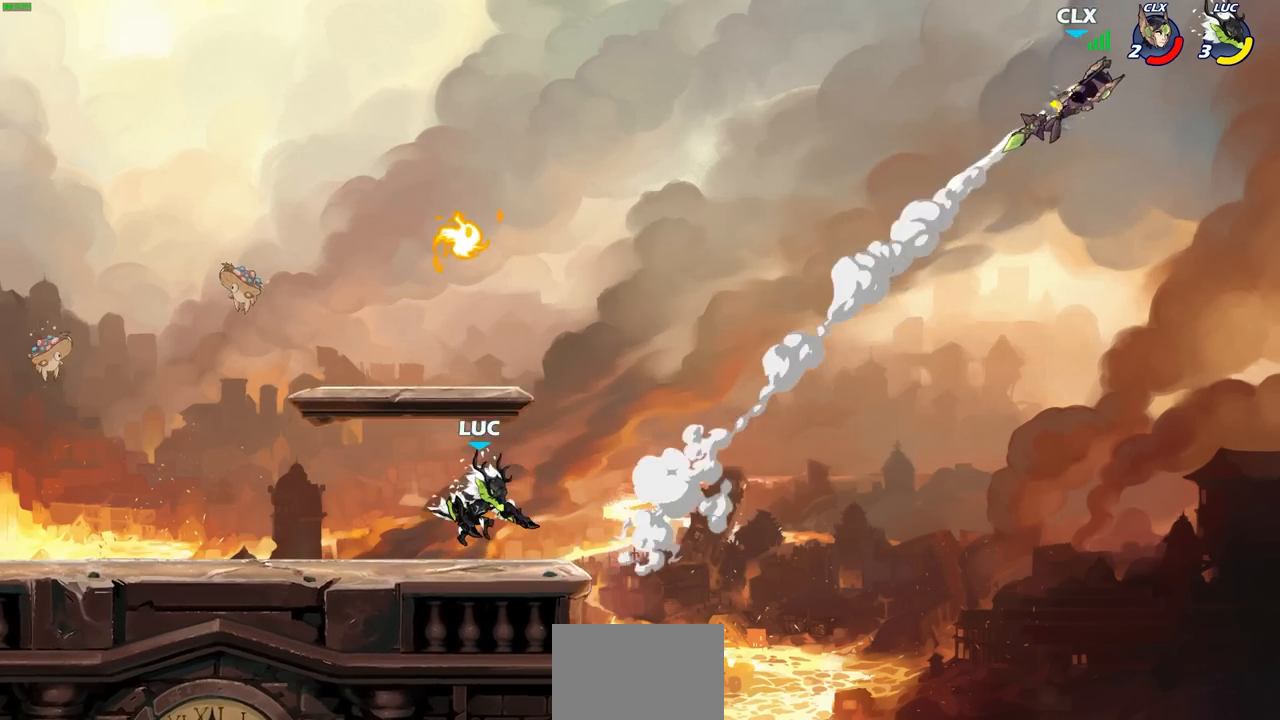
Gameplay with a controller (PlayStation layout); each line is a JSON object with the inputs held at the frame after it. "events" lists button and stick changes between this image and that frame as [ms after this image, input, new state], when the widget could be followed in between. Not read: L3 R3.
{"buttons": ["CROSS"], "left_stick": "center", "right_stick": "center", "events": [[67, "CROSS", "down"], [200, "CROSS", "up"], [383, "CROSS", "down"]]}
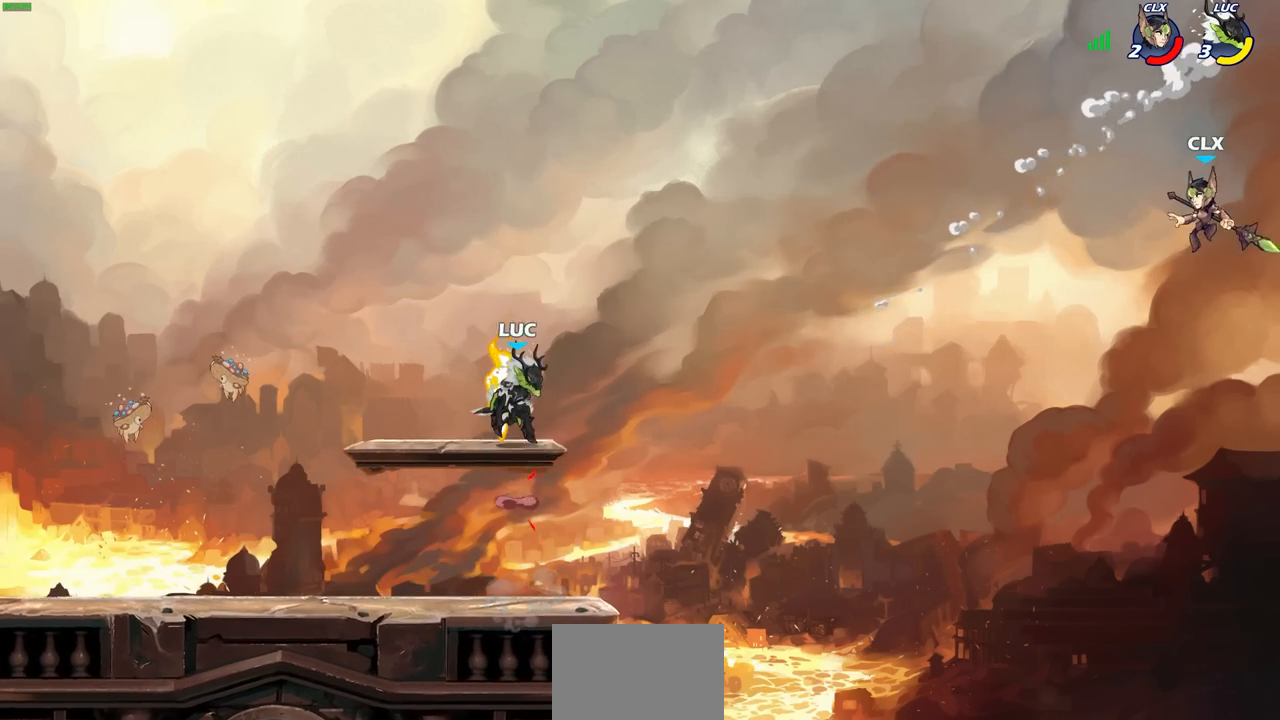
{"buttons": [], "left_stick": "center", "right_stick": "center", "events": [[33, "CROSS", "up"], [133, "left_stick", "down"], [300, "left_stick", "right"], [350, "R1", "down"], [417, "R1", "up"], [417, "left_stick", "center"]]}
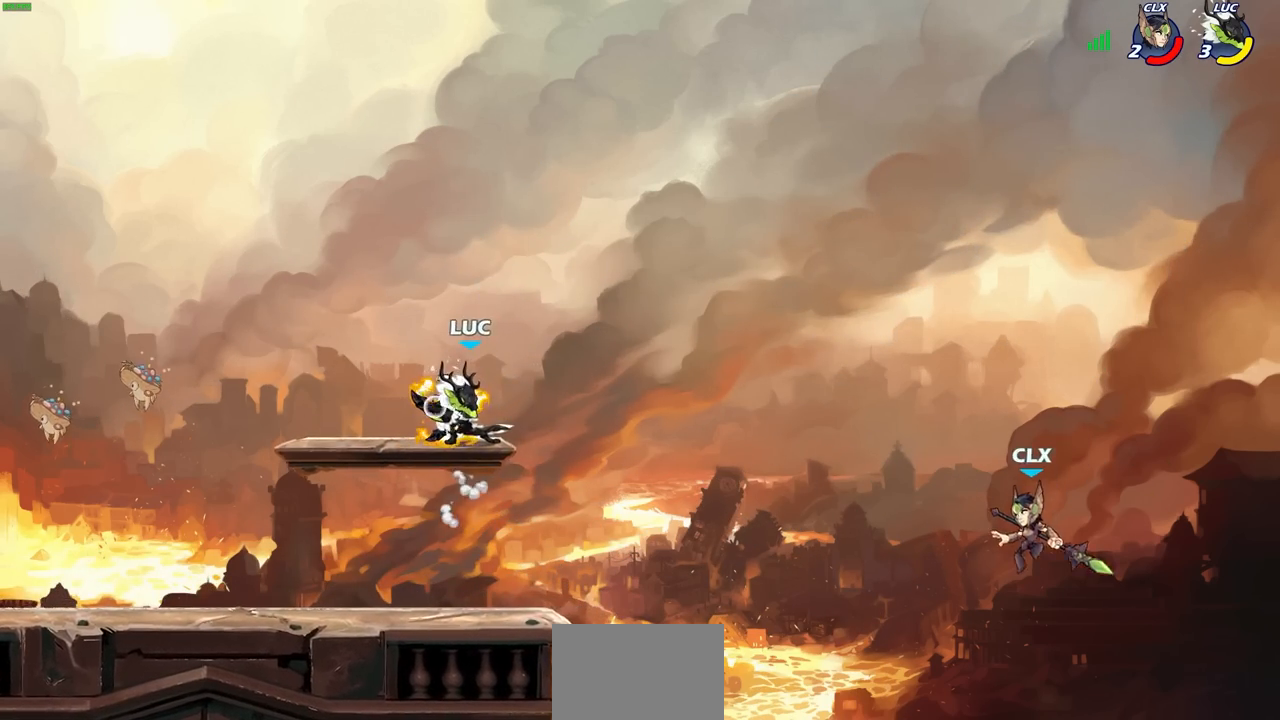
{"buttons": [], "left_stick": "center", "right_stick": "center", "events": [[367, "R1", "down"], [450, "R1", "up"]]}
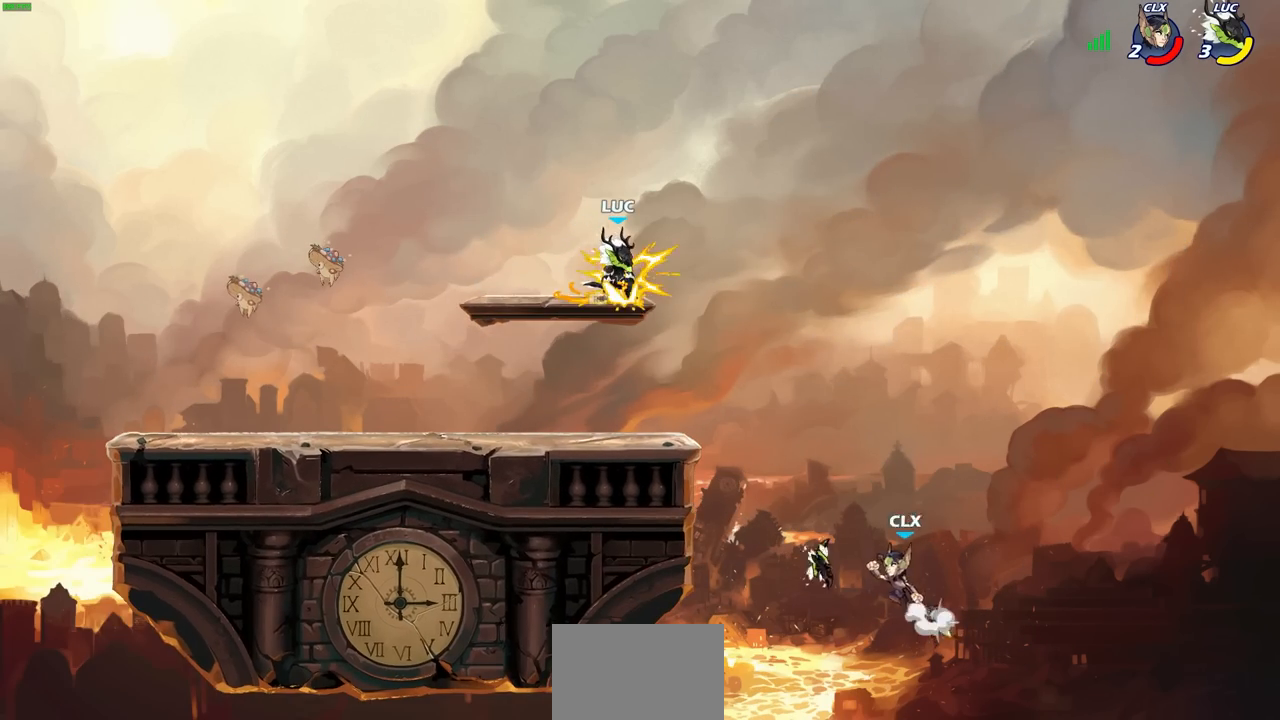
{"buttons": ["CIRCLE"], "left_stick": "down", "right_stick": "center", "events": [[33, "left_stick", "right"], [317, "left_stick", "down"], [367, "CIRCLE", "down"]]}
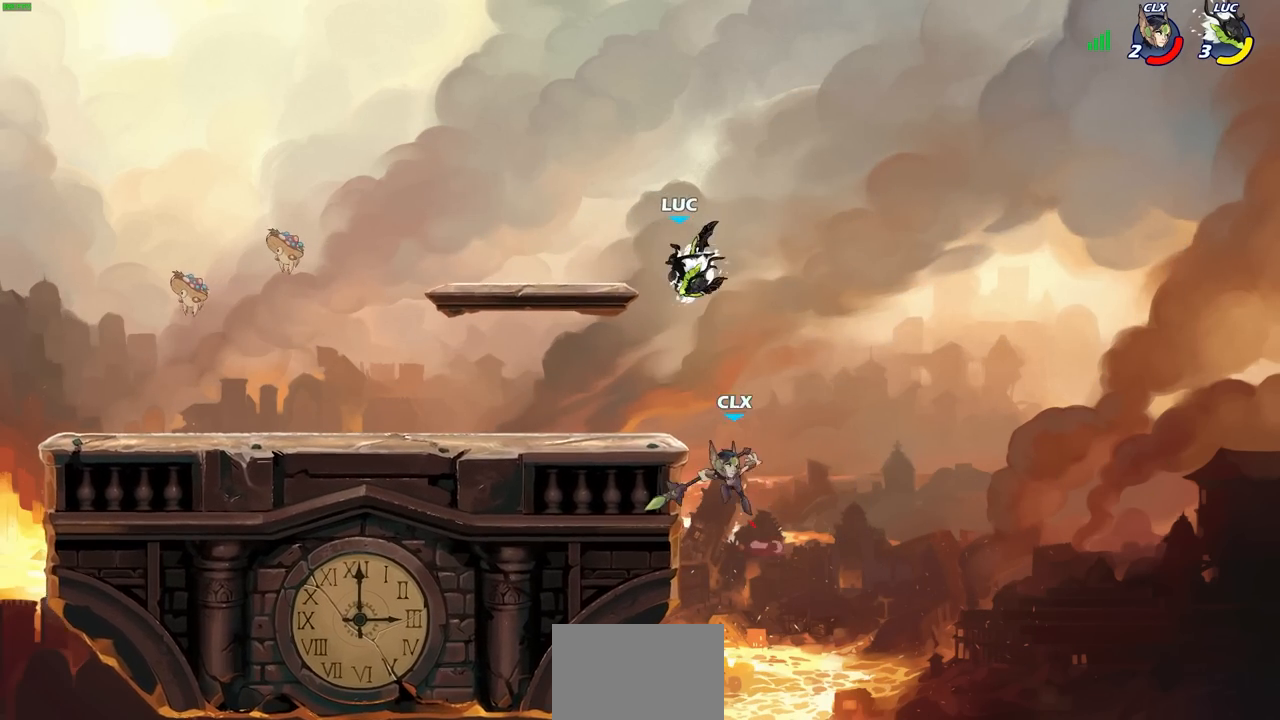
{"buttons": [], "left_stick": "center", "right_stick": "center", "events": [[167, "CIRCLE", "up"], [233, "left_stick", "center"]]}
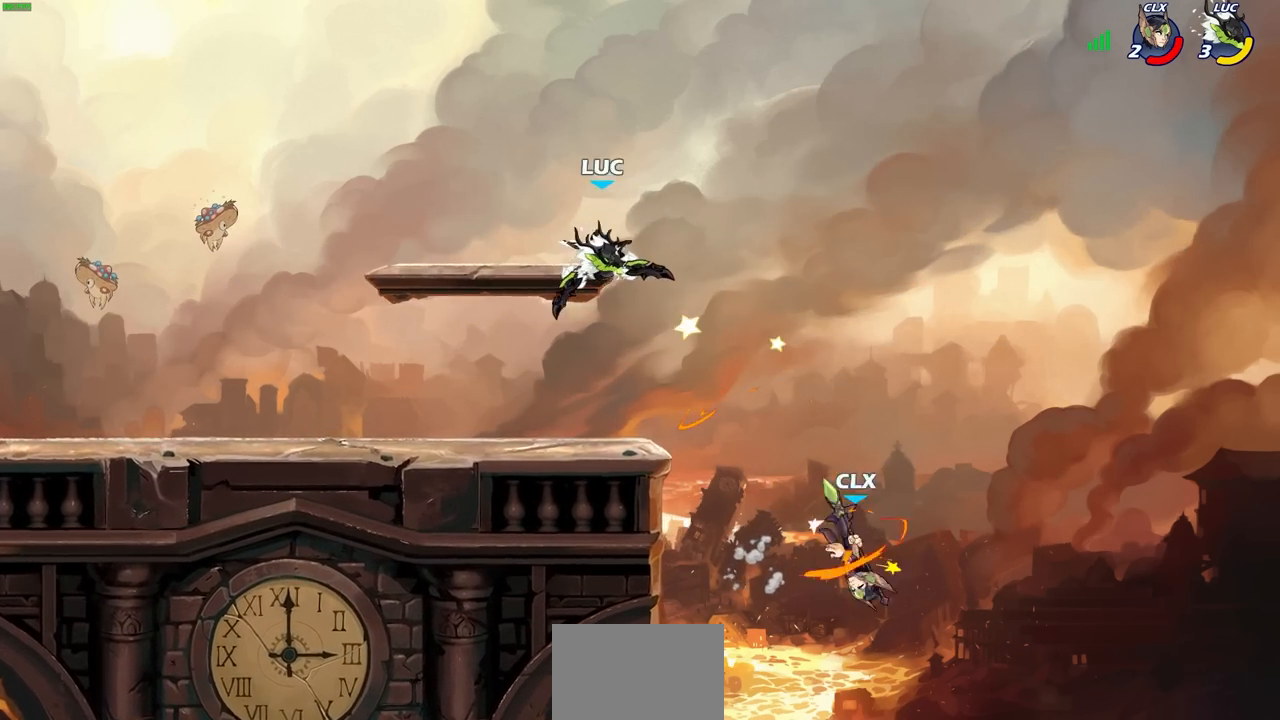
{"buttons": [], "left_stick": "center", "right_stick": "center", "events": [[250, "left_stick", "down"], [367, "left_stick", "center"]]}
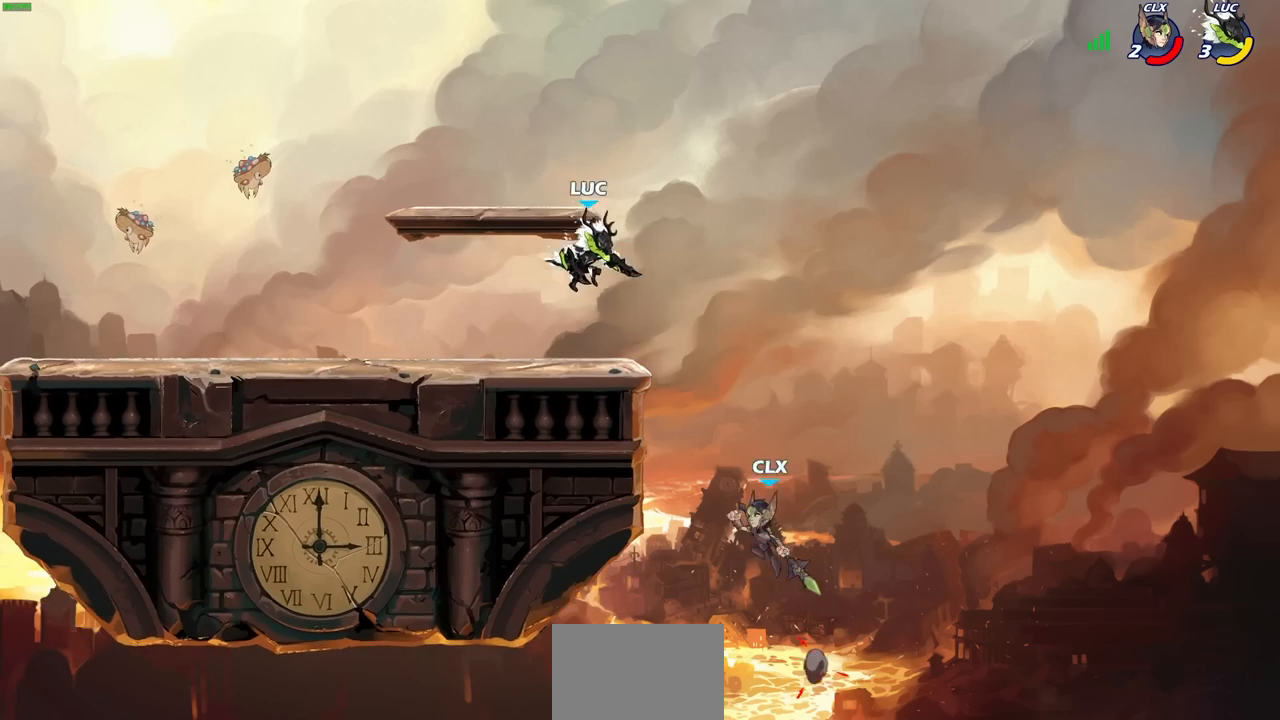
{"buttons": [], "left_stick": "left", "right_stick": "center", "events": [[200, "left_stick", "right"], [483, "left_stick", "left"]]}
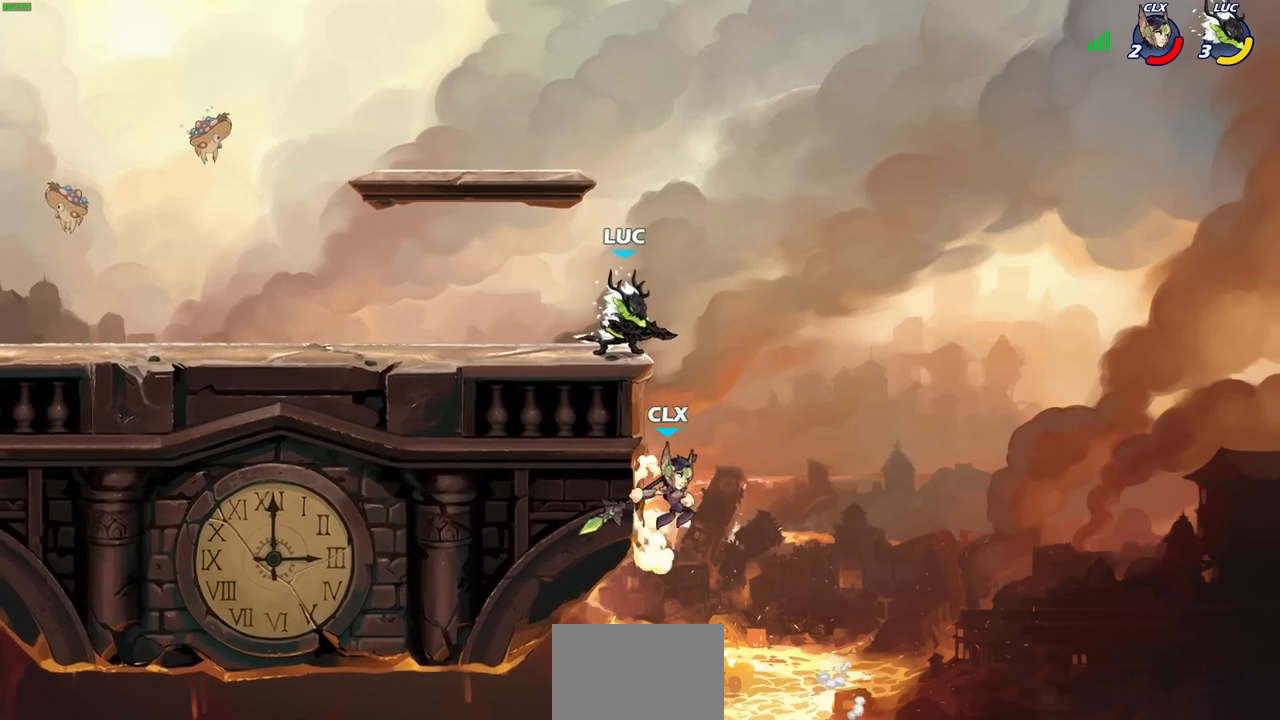
{"buttons": [], "left_stick": "right", "right_stick": "center", "events": [[350, "left_stick", "up-right"], [400, "left_stick", "right"]]}
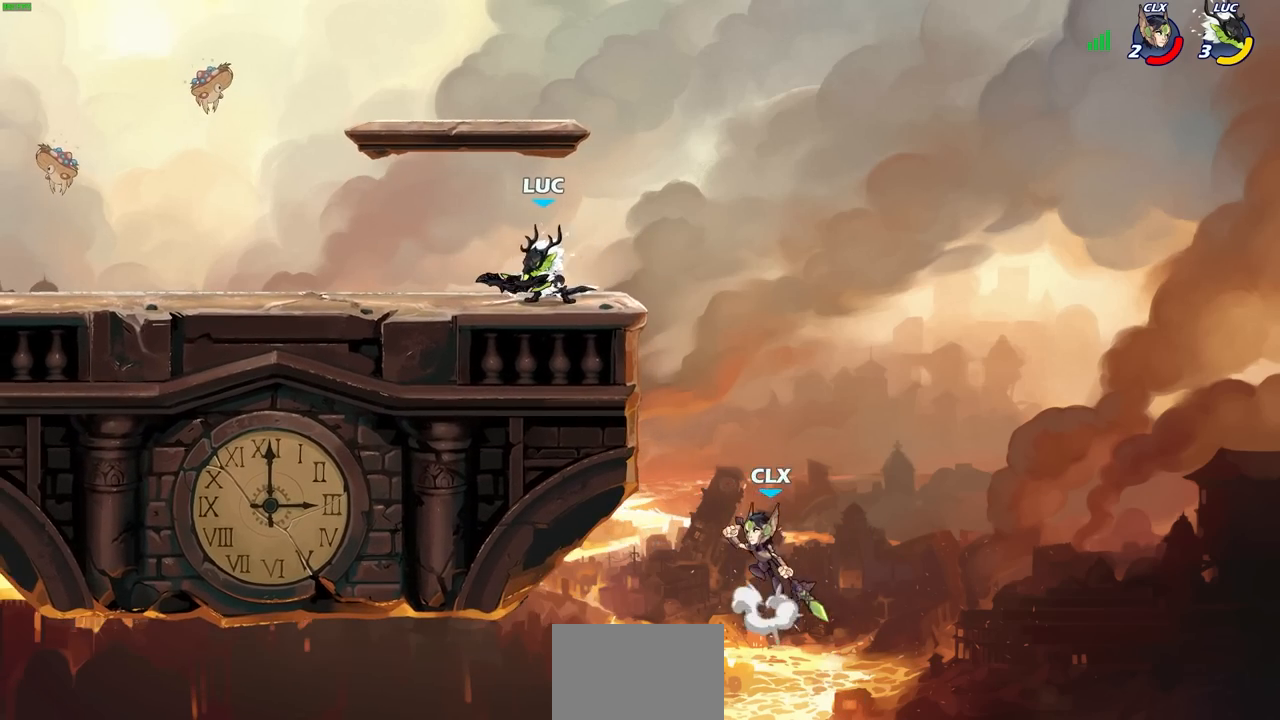
{"buttons": [], "left_stick": "up-right", "right_stick": "center", "events": [[50, "left_stick", "center"], [100, "left_stick", "up-left"], [417, "left_stick", "up-right"]]}
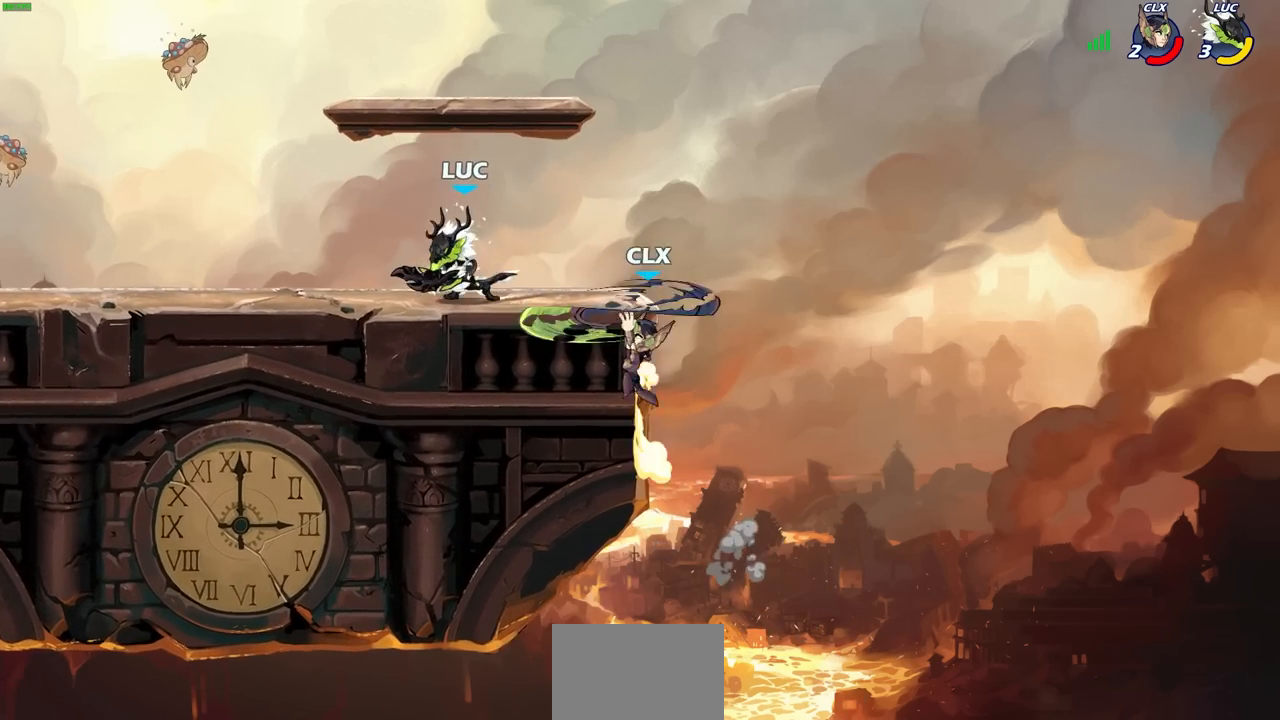
{"buttons": [], "left_stick": "center", "right_stick": "center", "events": [[67, "left_stick", "down-right"], [200, "left_stick", "center"], [333, "CROSS", "down"], [383, "SQUARE", "down"], [400, "CROSS", "up"], [417, "SQUARE", "up"]]}
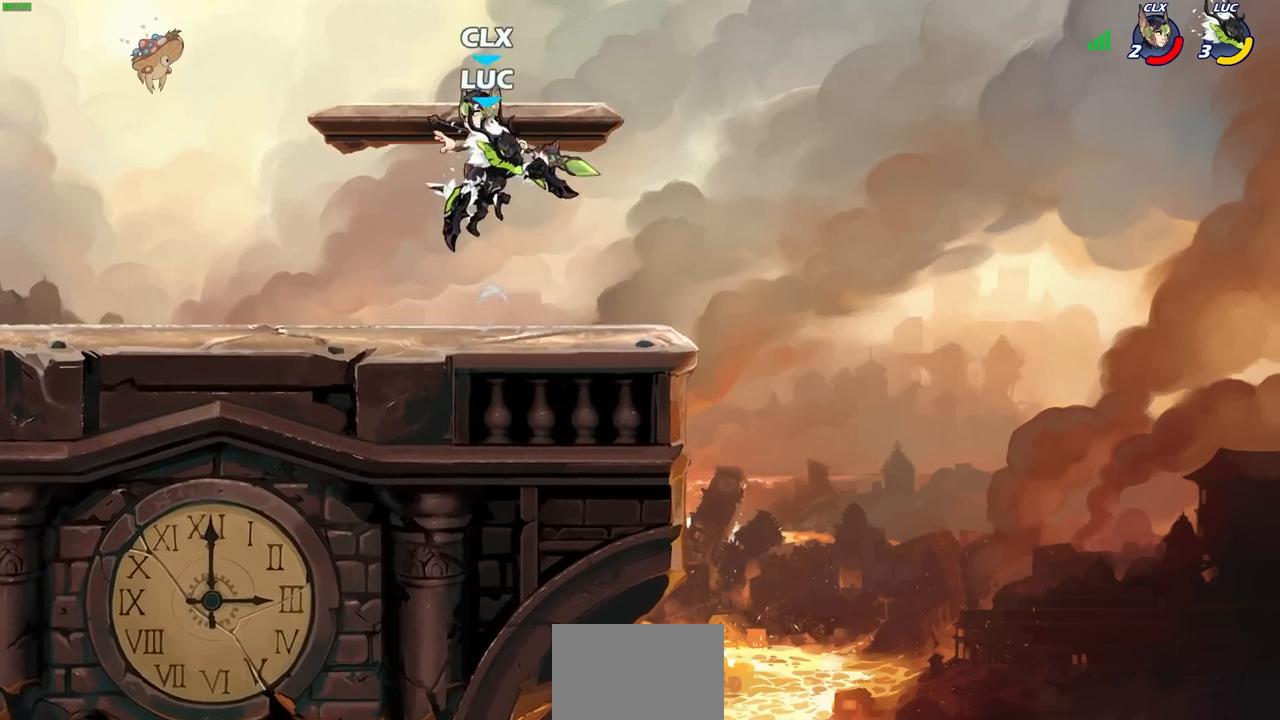
{"buttons": [], "left_stick": "left", "right_stick": "center", "events": [[67, "left_stick", "left"]]}
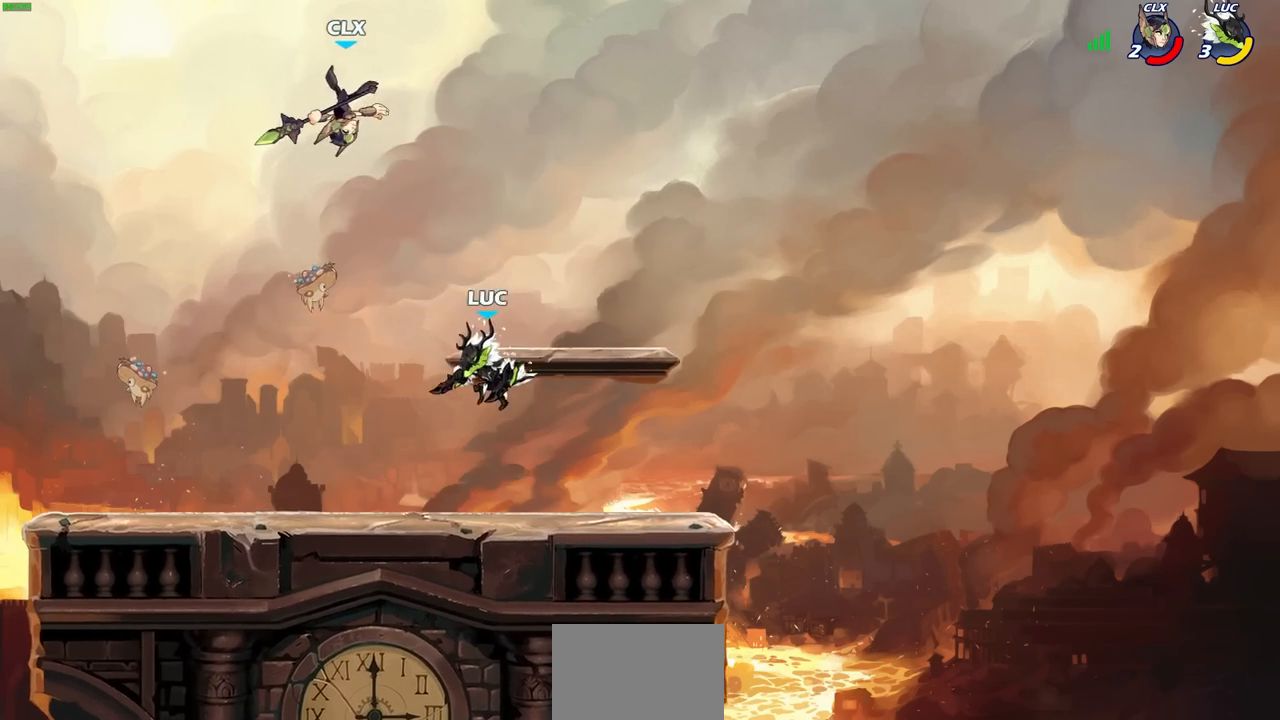
{"buttons": ["R2"], "left_stick": "center", "right_stick": "center", "events": [[167, "CROSS", "down"], [300, "CROSS", "up"], [333, "left_stick", "center"], [433, "R2", "down"]]}
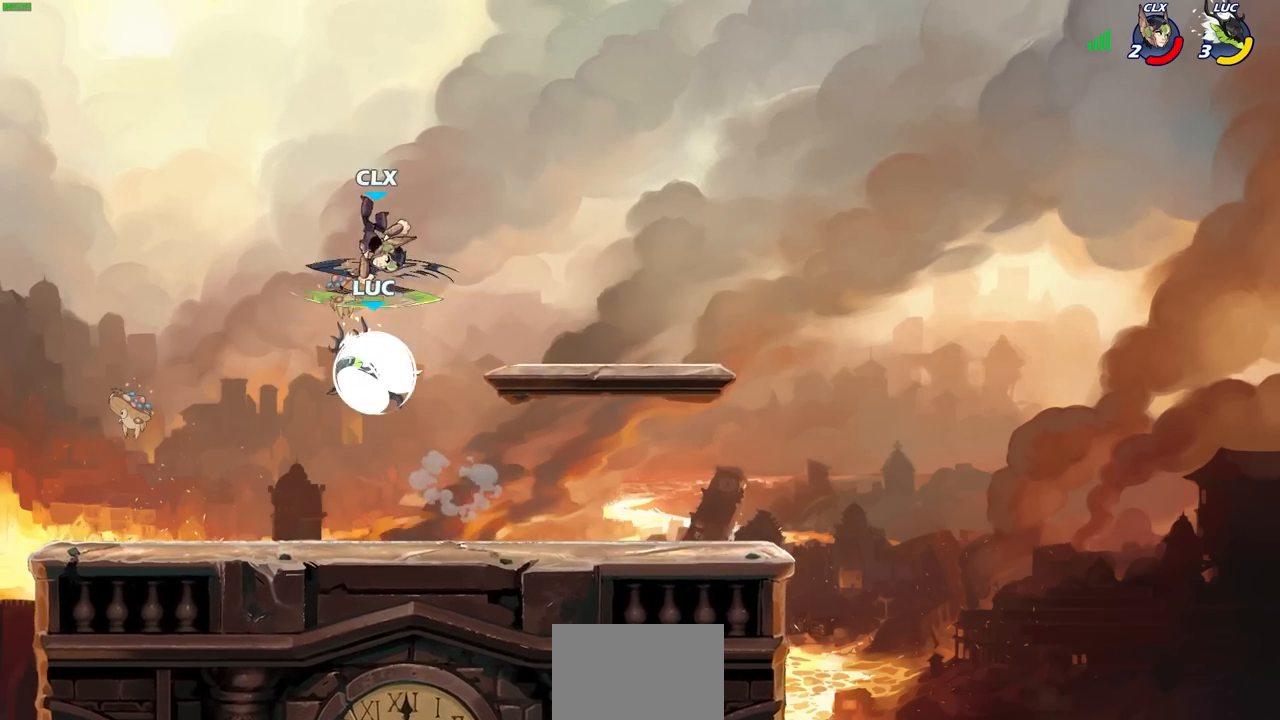
{"buttons": ["SQUARE"], "left_stick": "down", "right_stick": "center", "events": [[267, "R2", "up"], [350, "left_stick", "down"], [500, "SQUARE", "down"]]}
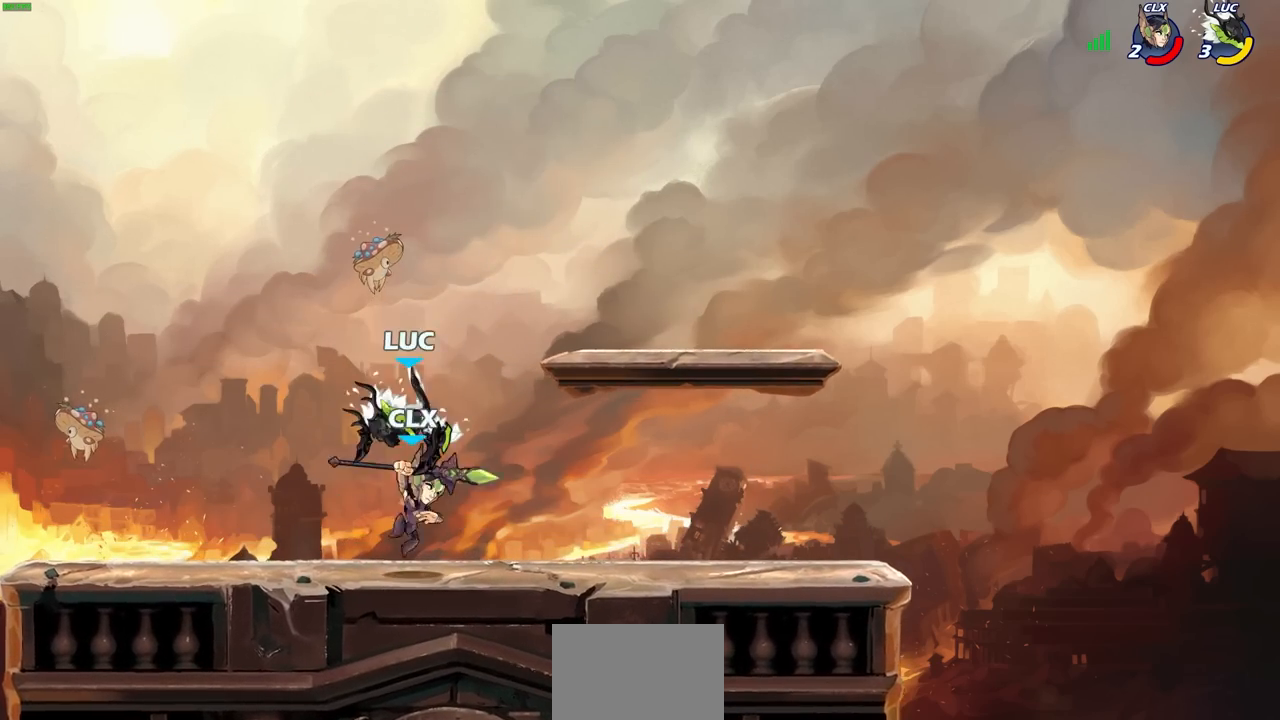
{"buttons": [], "left_stick": "down-left", "right_stick": "center", "events": [[100, "SQUARE", "up"], [350, "SQUARE", "down"], [433, "SQUARE", "up"], [433, "left_stick", "down-left"]]}
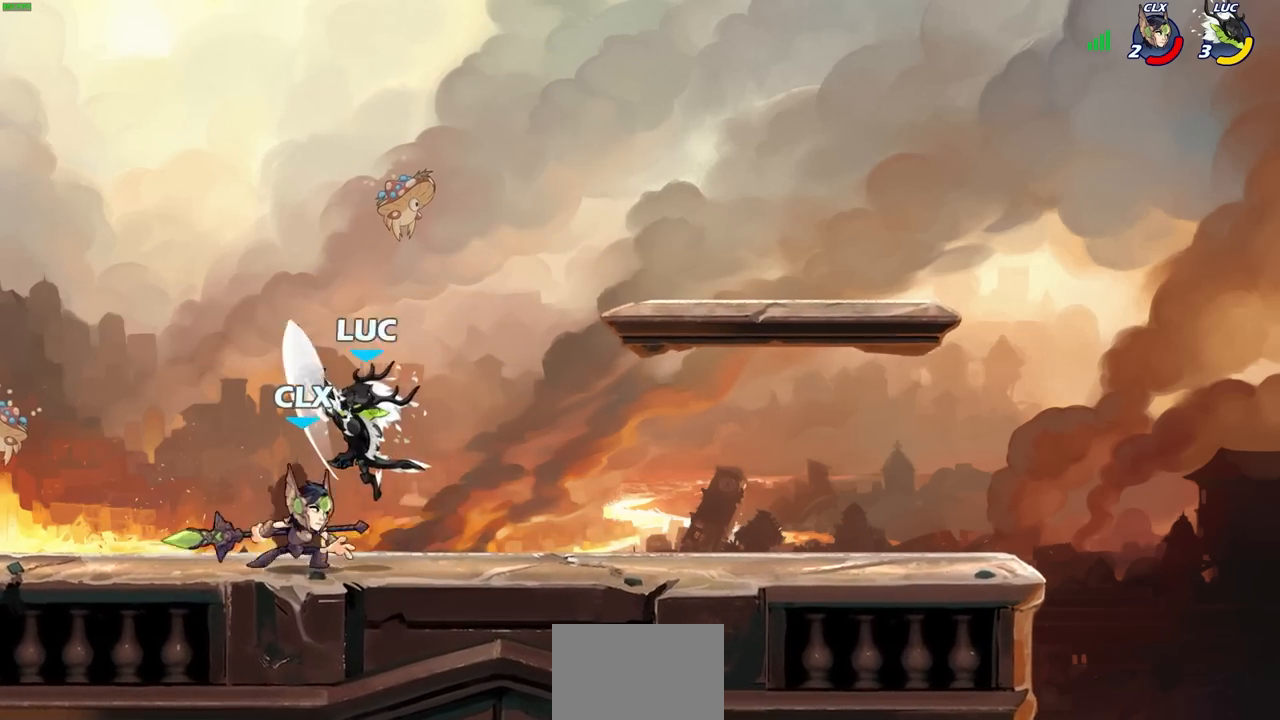
{"buttons": [], "left_stick": "left", "right_stick": "center", "events": [[50, "left_stick", "center"], [300, "left_stick", "right"], [450, "left_stick", "left"]]}
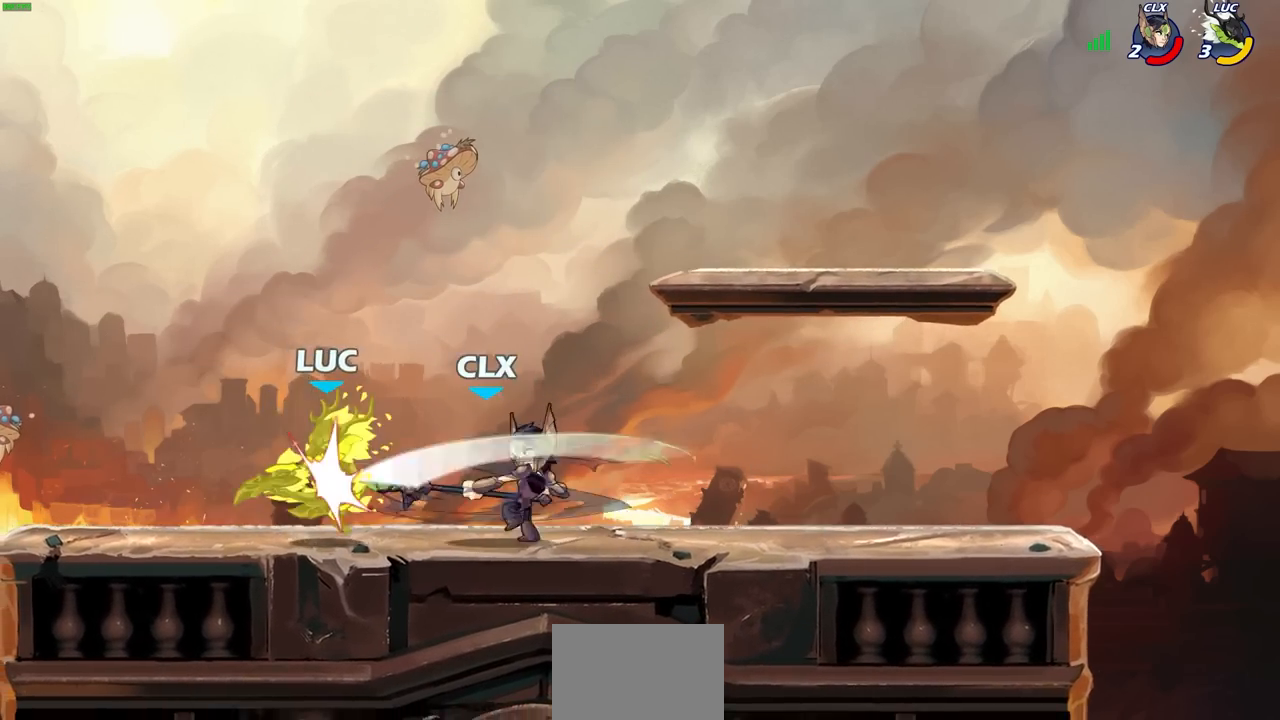
{"buttons": [], "left_stick": "left", "right_stick": "center", "events": [[17, "R2", "down"], [50, "CROSS", "down"], [250, "CROSS", "up"], [250, "R2", "up"], [300, "left_stick", "center"], [400, "left_stick", "left"]]}
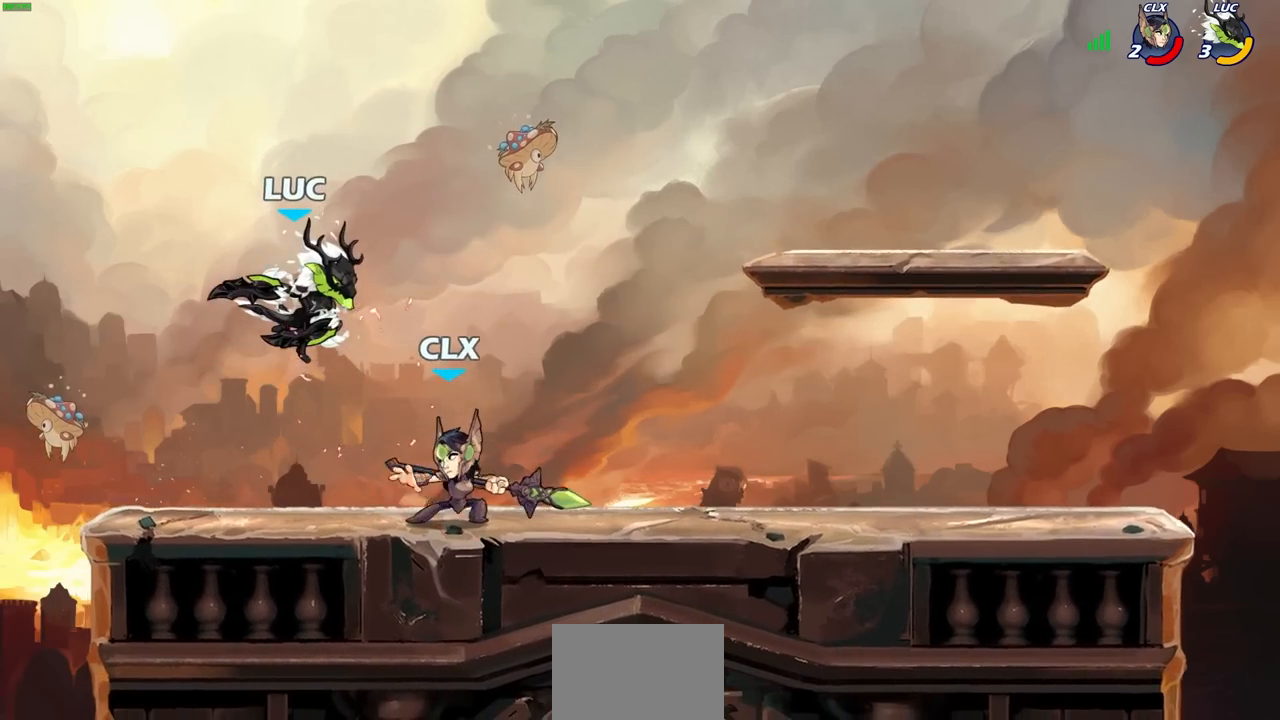
{"buttons": ["CROSS"], "left_stick": "up-left", "right_stick": "center", "events": [[17, "left_stick", "down-left"], [83, "CROSS", "down"], [117, "R2", "down"], [167, "CROSS", "up"], [350, "left_stick", "up-right"], [400, "R2", "up"], [433, "CROSS", "down"], [433, "left_stick", "up-left"]]}
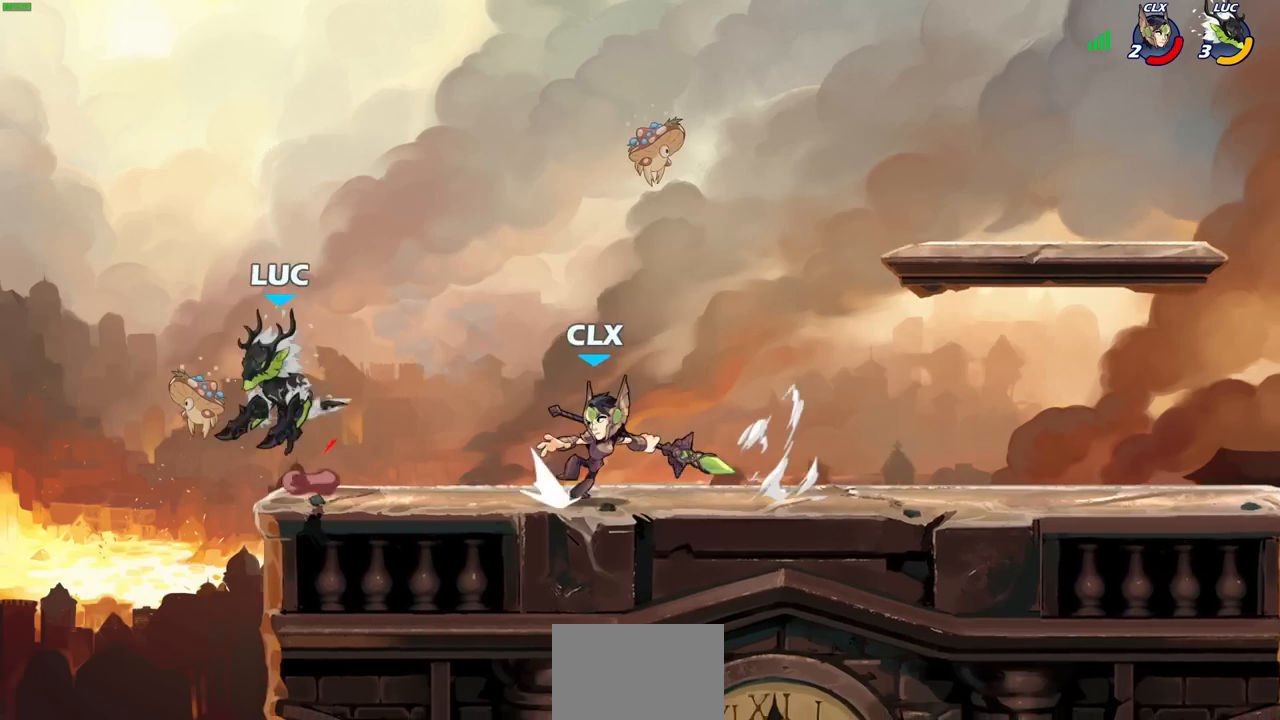
{"buttons": [], "left_stick": "right", "right_stick": "center", "events": [[67, "CROSS", "up"], [133, "left_stick", "up-right"], [183, "left_stick", "right"]]}
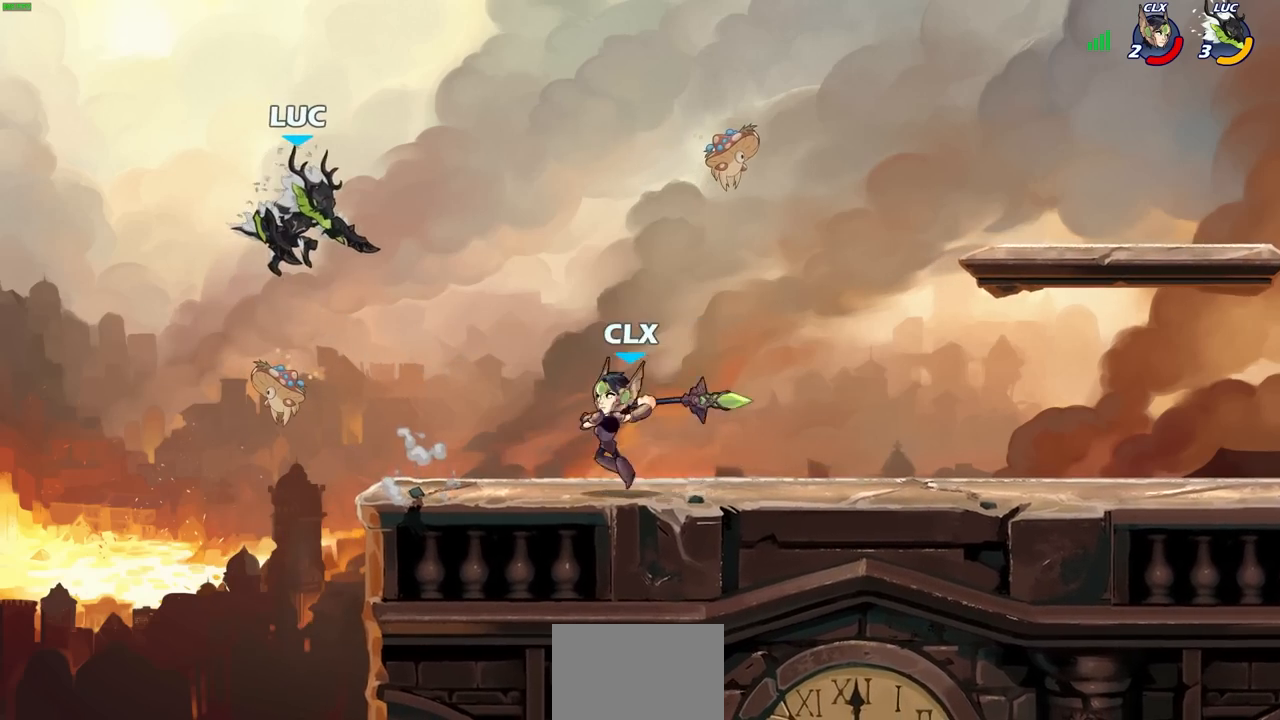
{"buttons": [], "left_stick": "center", "right_stick": "center", "events": [[83, "left_stick", "down-right"], [200, "SQUARE", "down"], [283, "SQUARE", "up"], [283, "left_stick", "center"]]}
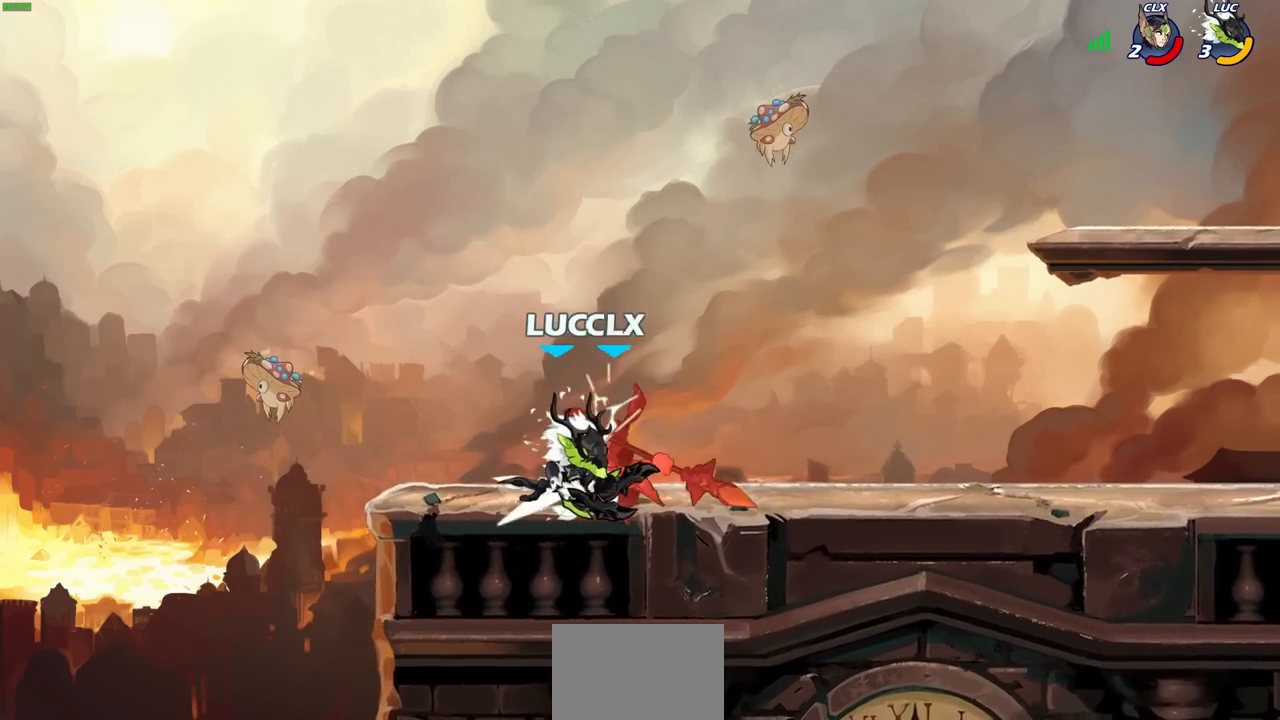
{"buttons": [], "left_stick": "center", "right_stick": "center", "events": [[117, "left_stick", "right"], [167, "R2", "down"], [167, "SQUARE", "down"], [183, "R2", "up"], [233, "SQUARE", "up"], [233, "left_stick", "center"]]}
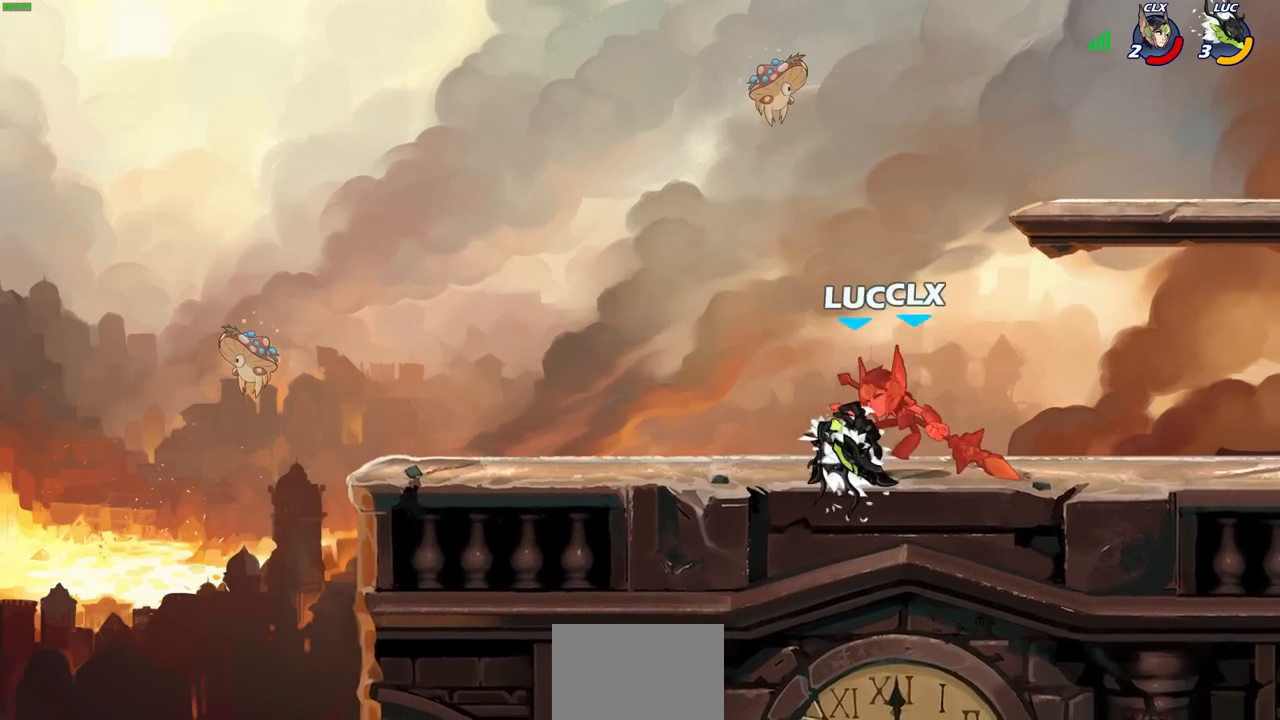
{"buttons": [], "left_stick": "center", "right_stick": "center", "events": [[233, "left_stick", "down"], [300, "CIRCLE", "down"], [350, "CIRCLE", "up"], [383, "left_stick", "center"]]}
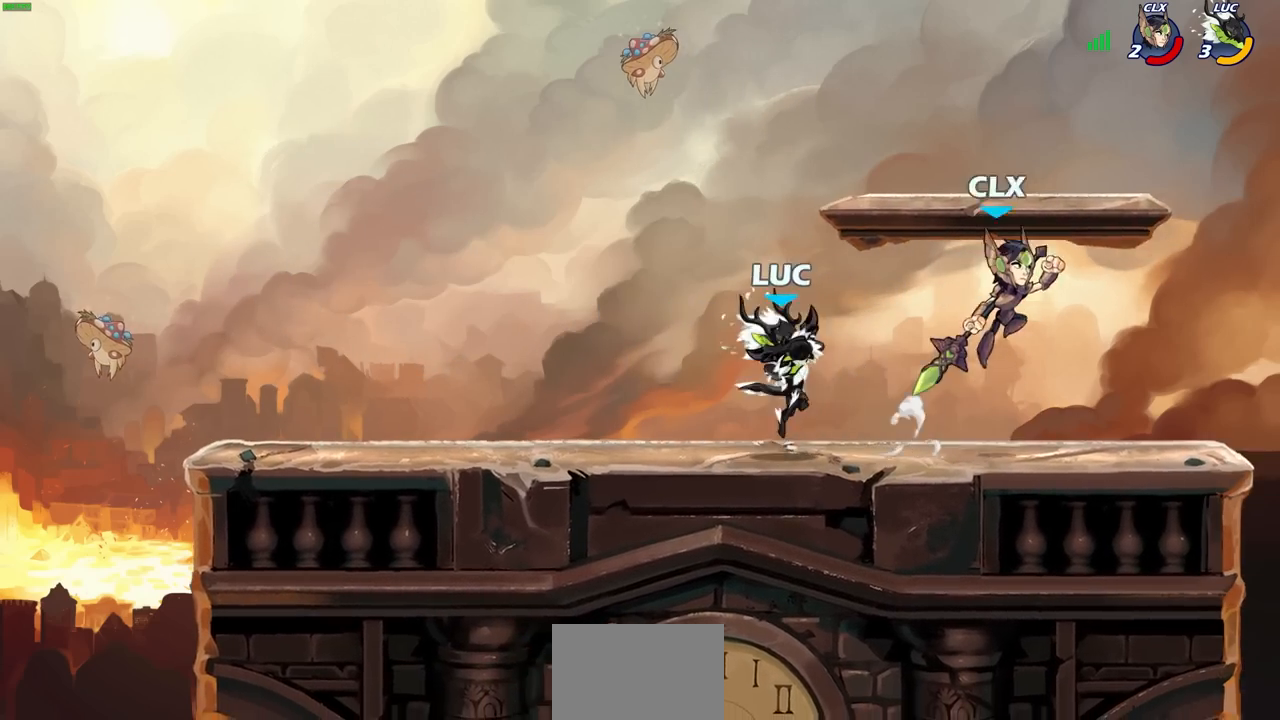
{"buttons": [], "left_stick": "left", "right_stick": "center", "events": [[367, "left_stick", "left"]]}
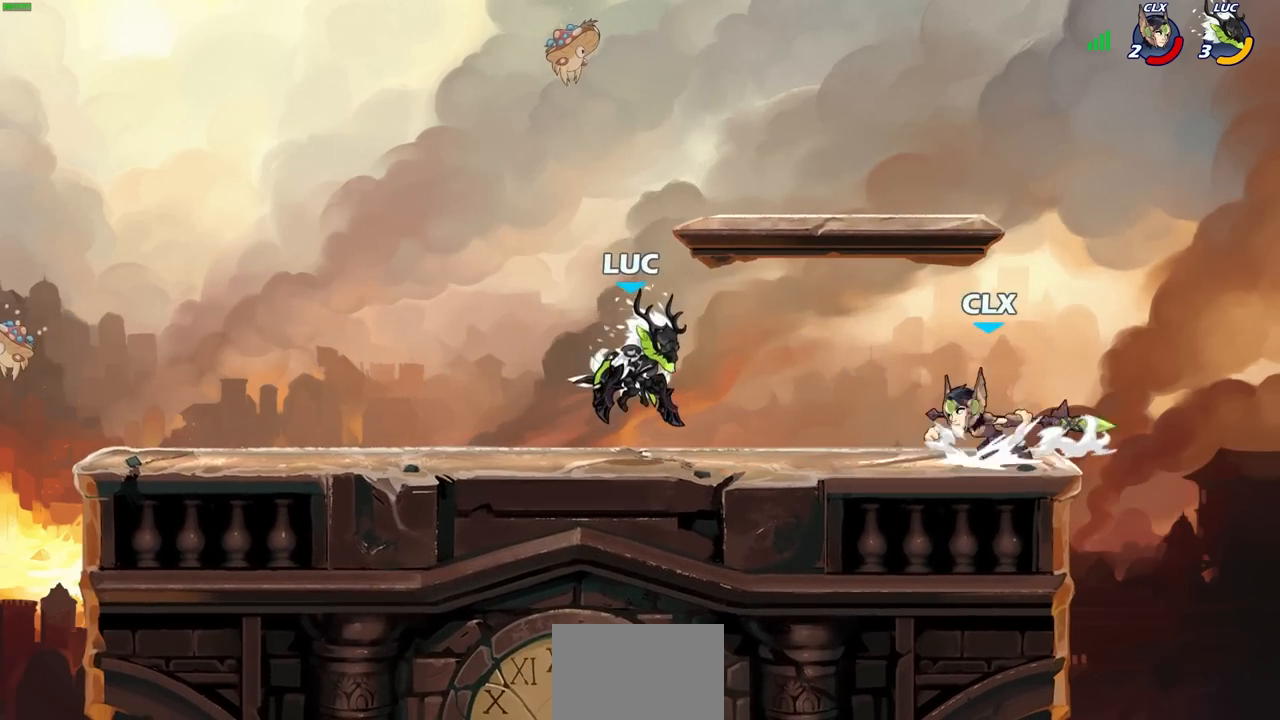
{"buttons": [], "left_stick": "down-right", "right_stick": "center", "events": [[50, "CROSS", "down"], [233, "CROSS", "up"], [450, "left_stick", "right"], [500, "left_stick", "down-right"]]}
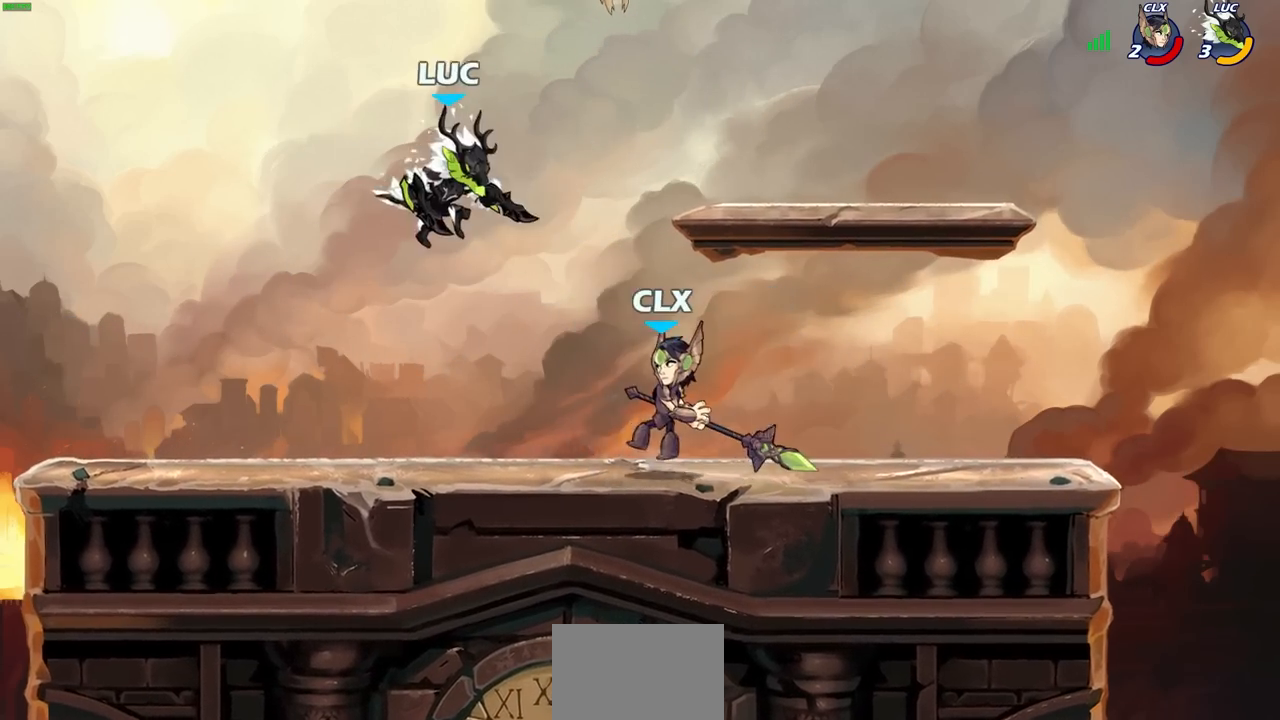
{"buttons": [], "left_stick": "center", "right_stick": "center", "events": [[117, "left_stick", "right"], [183, "SQUARE", "down"], [283, "SQUARE", "up"], [450, "left_stick", "center"]]}
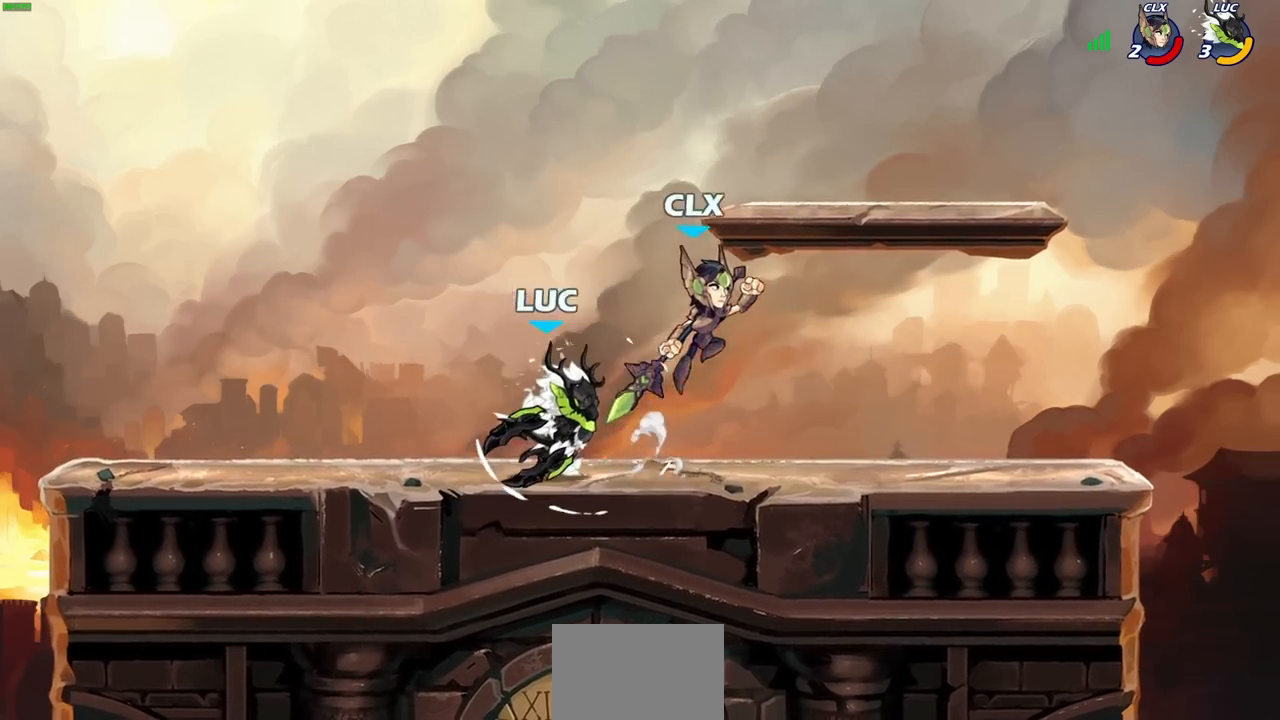
{"buttons": [], "left_stick": "center", "right_stick": "center", "events": [[267, "left_stick", "right"], [367, "SQUARE", "down"], [450, "SQUARE", "up"], [450, "left_stick", "center"]]}
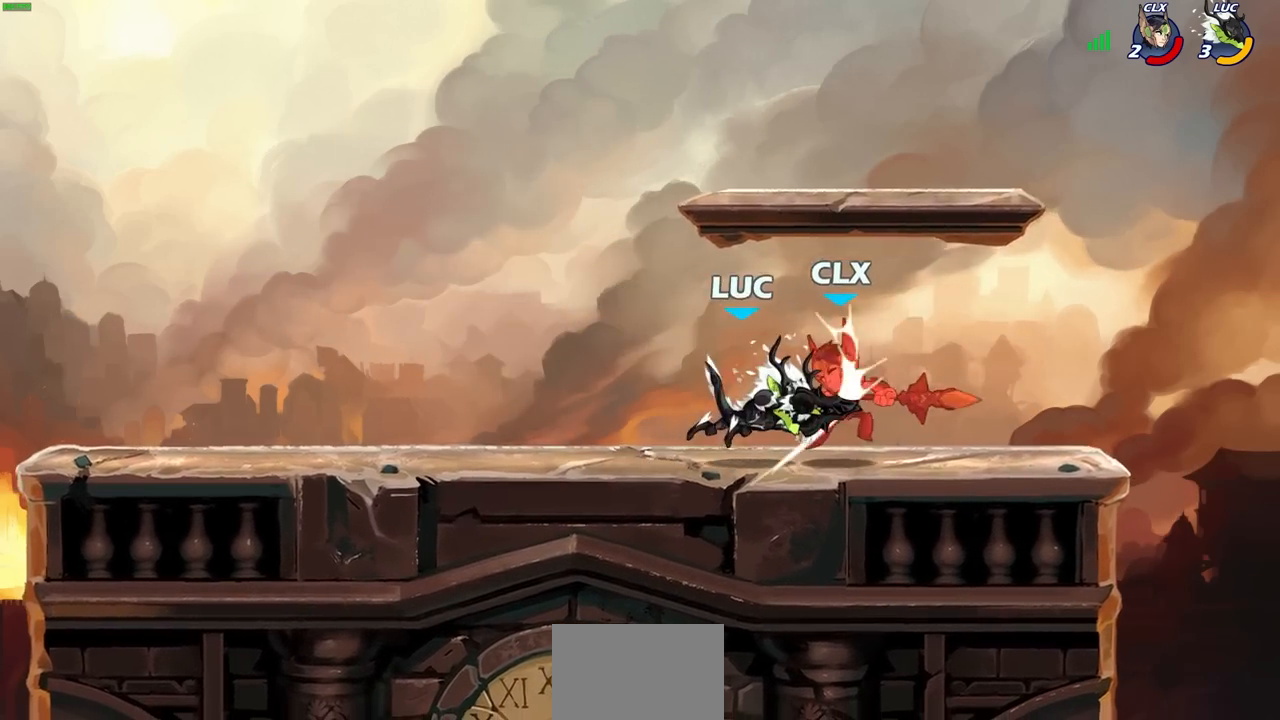
{"buttons": ["CIRCLE"], "left_stick": "down", "right_stick": "center", "events": [[333, "left_stick", "right"], [433, "left_stick", "down"], [450, "CIRCLE", "down"]]}
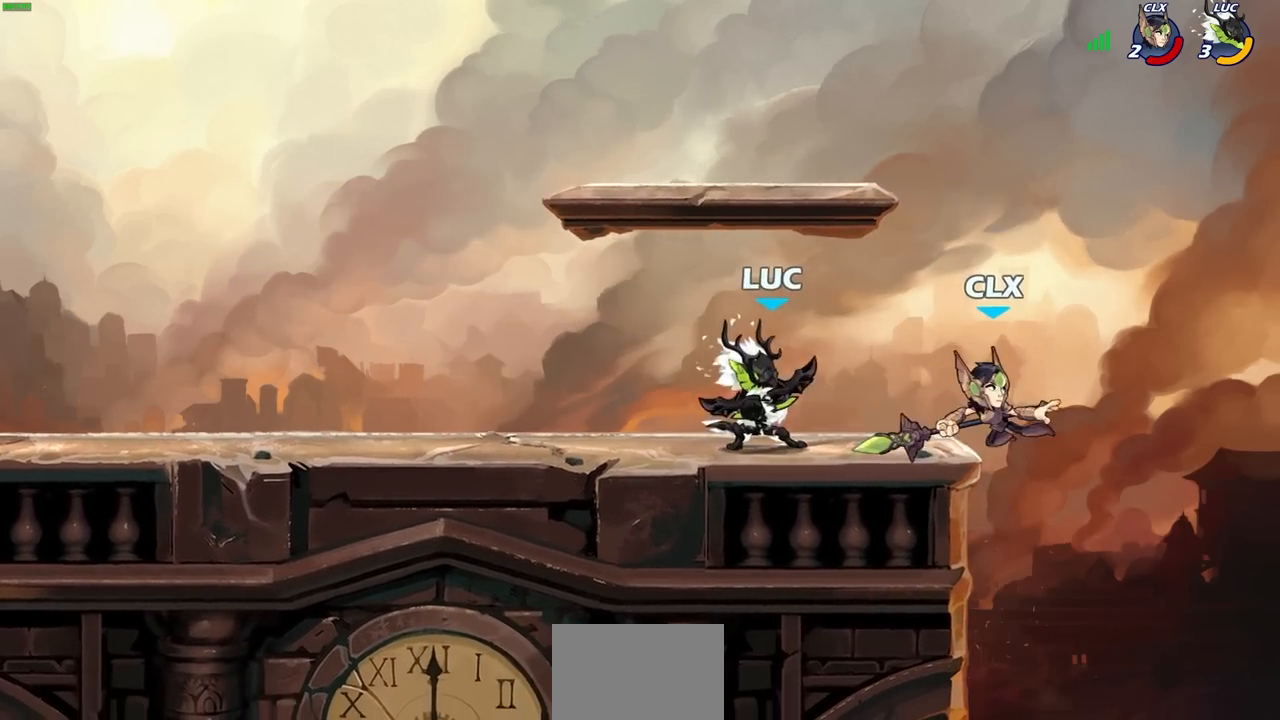
{"buttons": [], "left_stick": "center", "right_stick": "center", "events": [[50, "CIRCLE", "up"], [50, "left_stick", "center"]]}
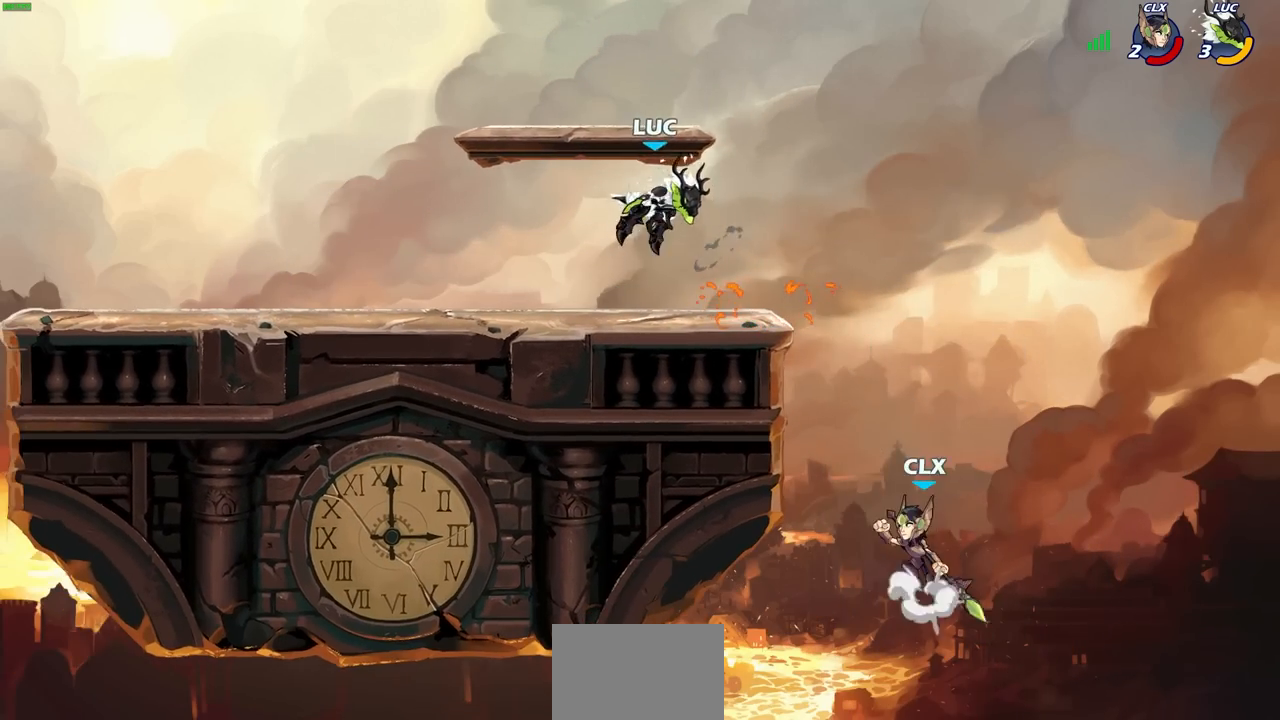
{"buttons": [], "left_stick": "left", "right_stick": "center", "events": [[50, "left_stick", "left"]]}
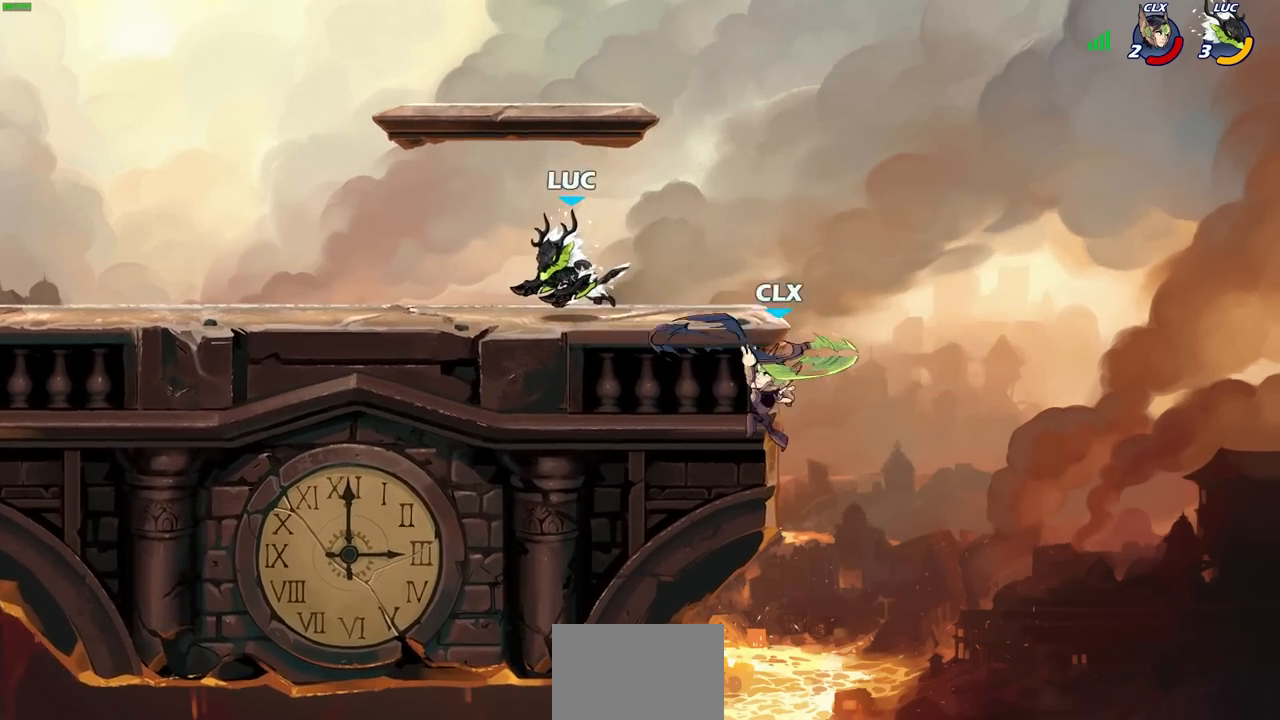
{"buttons": [], "left_stick": "center", "right_stick": "center", "events": [[67, "left_stick", "up-right"], [167, "CIRCLE", "down"], [167, "left_stick", "center"], [233, "CIRCLE", "up"], [383, "left_stick", "right"], [500, "left_stick", "center"]]}
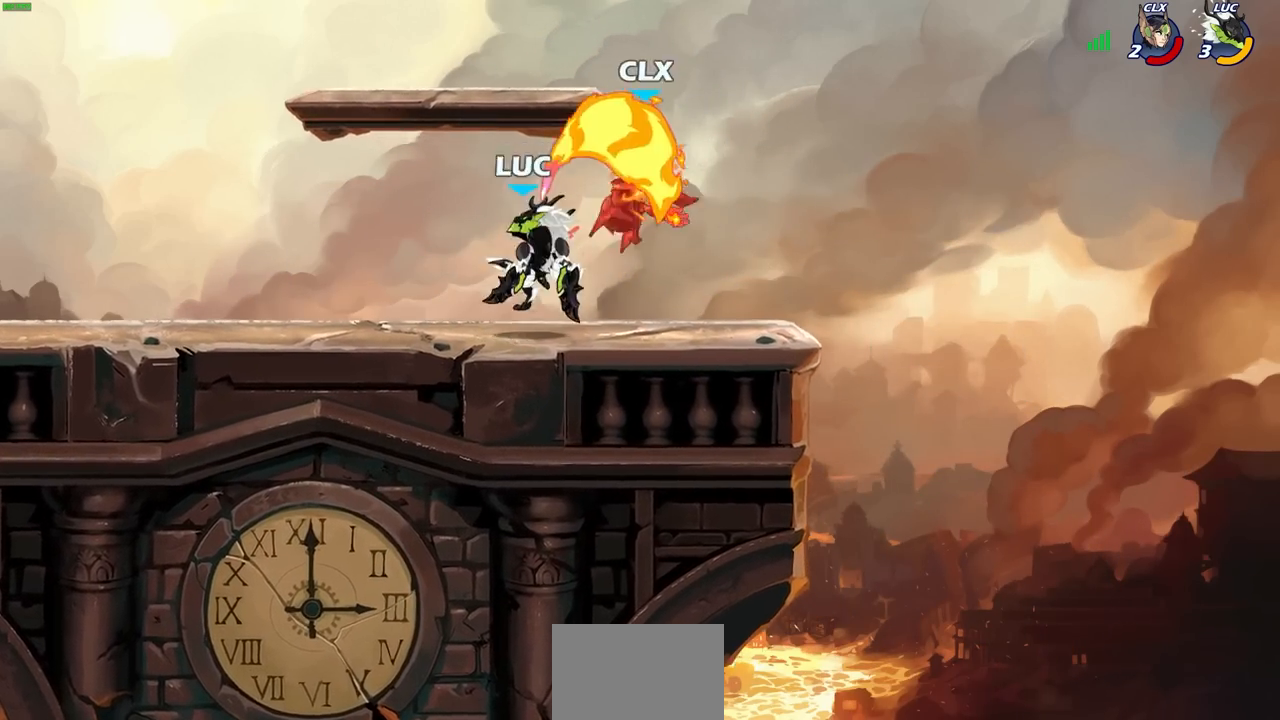
{"buttons": [], "left_stick": "center", "right_stick": "center", "events": []}
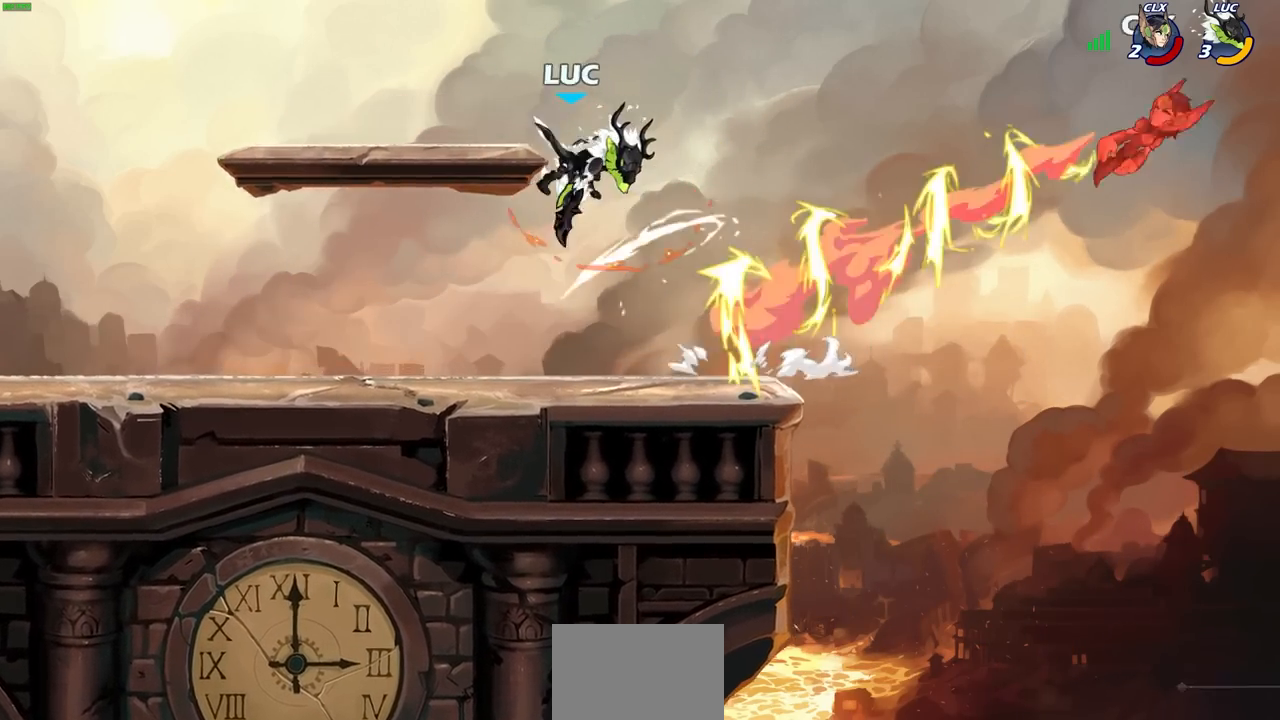
{"buttons": ["R2"], "left_stick": "up", "right_stick": "center", "events": [[117, "left_stick", "up"], [183, "R2", "down"]]}